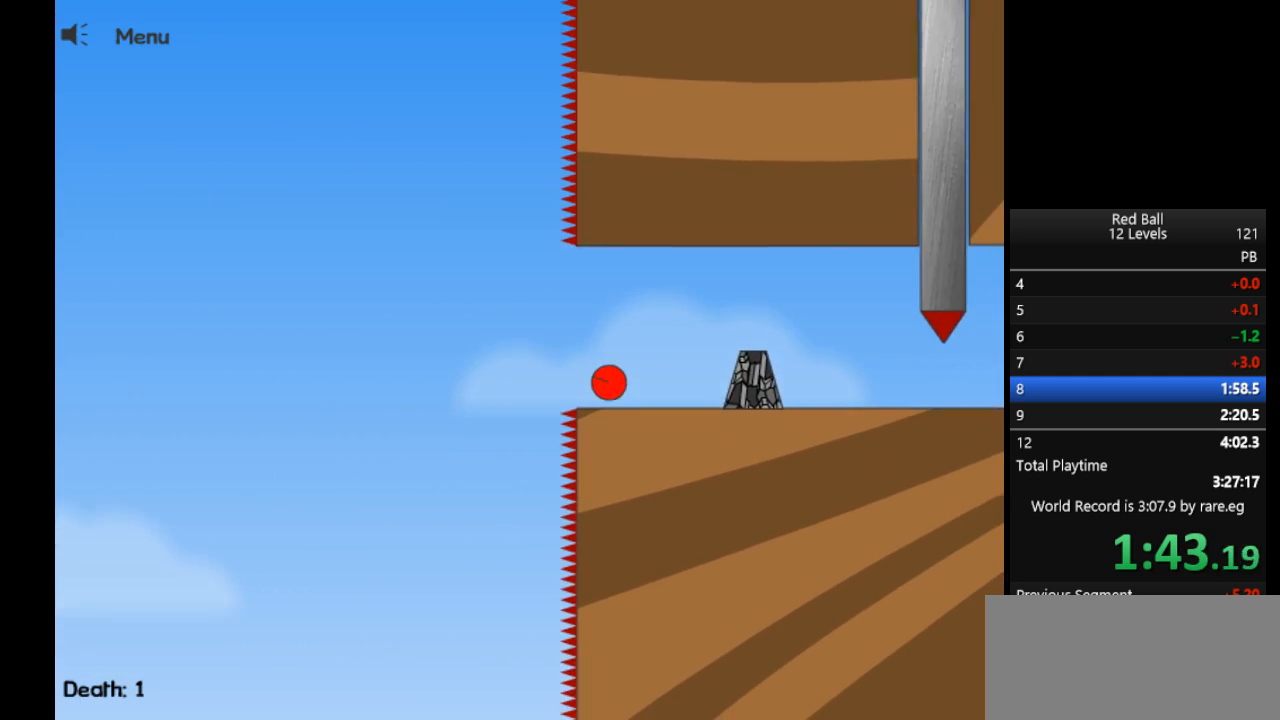
Gameplay with keyboard; each line is a JSON object with the keys held at the frame after it. "events" lists presses ("down") and releases ("up") of "d", "down", "f", "left", "right" and "up" between this image and that frame as [ms after this image, input, new state], when the widget could be followed in between. No other keys are recorded. Mouse input is not recorded.
{"keys": ["left", "up"], "events": []}
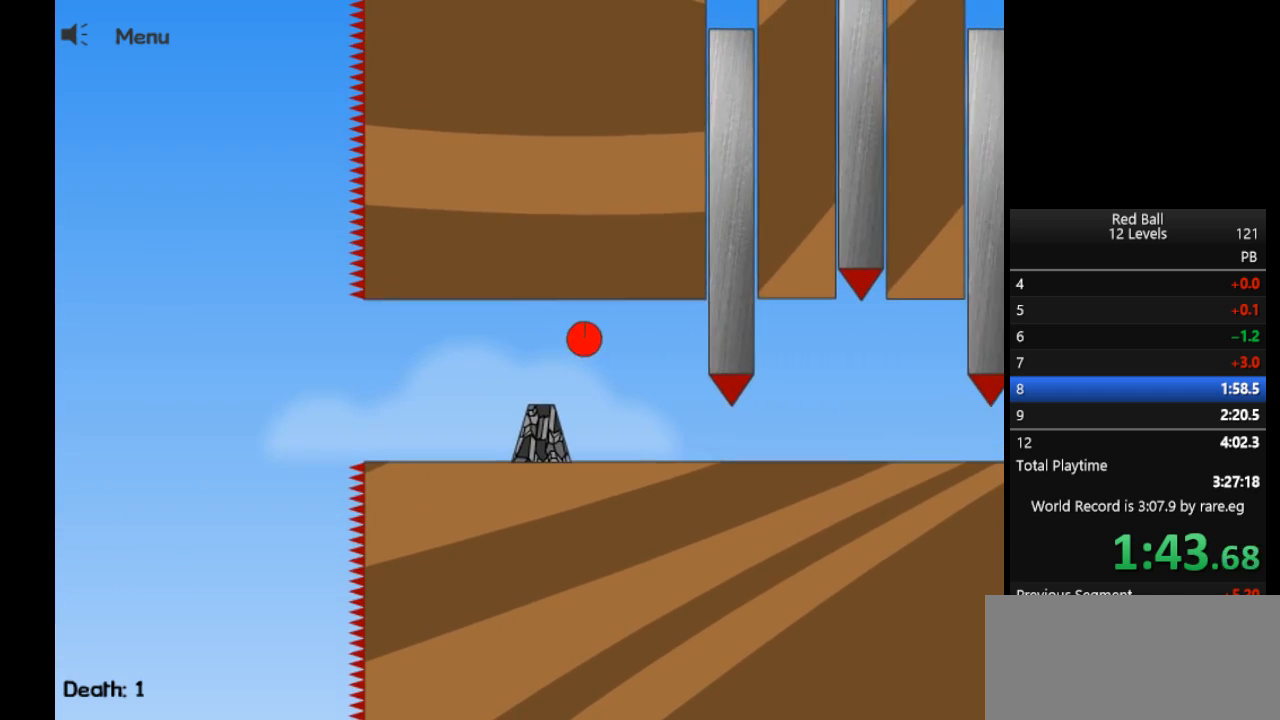
{"keys": ["right"], "events": [[83, "up", "up"], [233, "left", "up"], [467, "right", "down"]]}
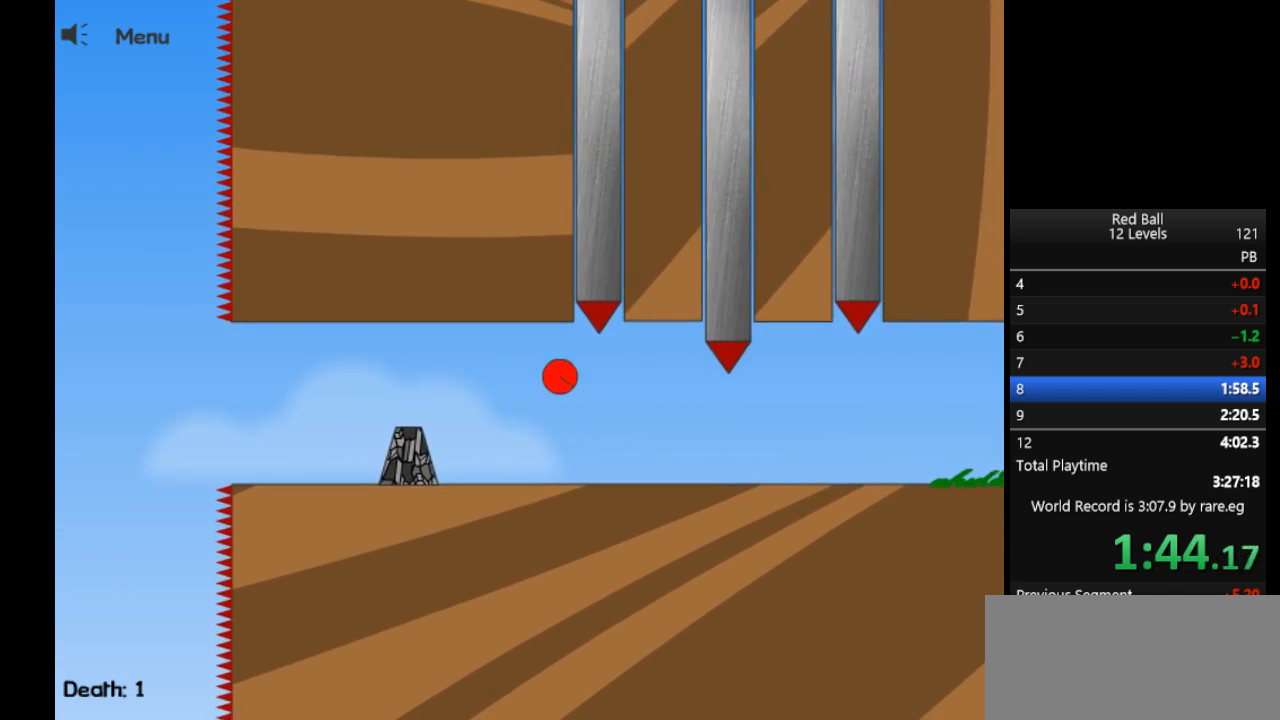
{"keys": [], "events": [[100, "right", "up"], [250, "left", "down"], [383, "left", "up"]]}
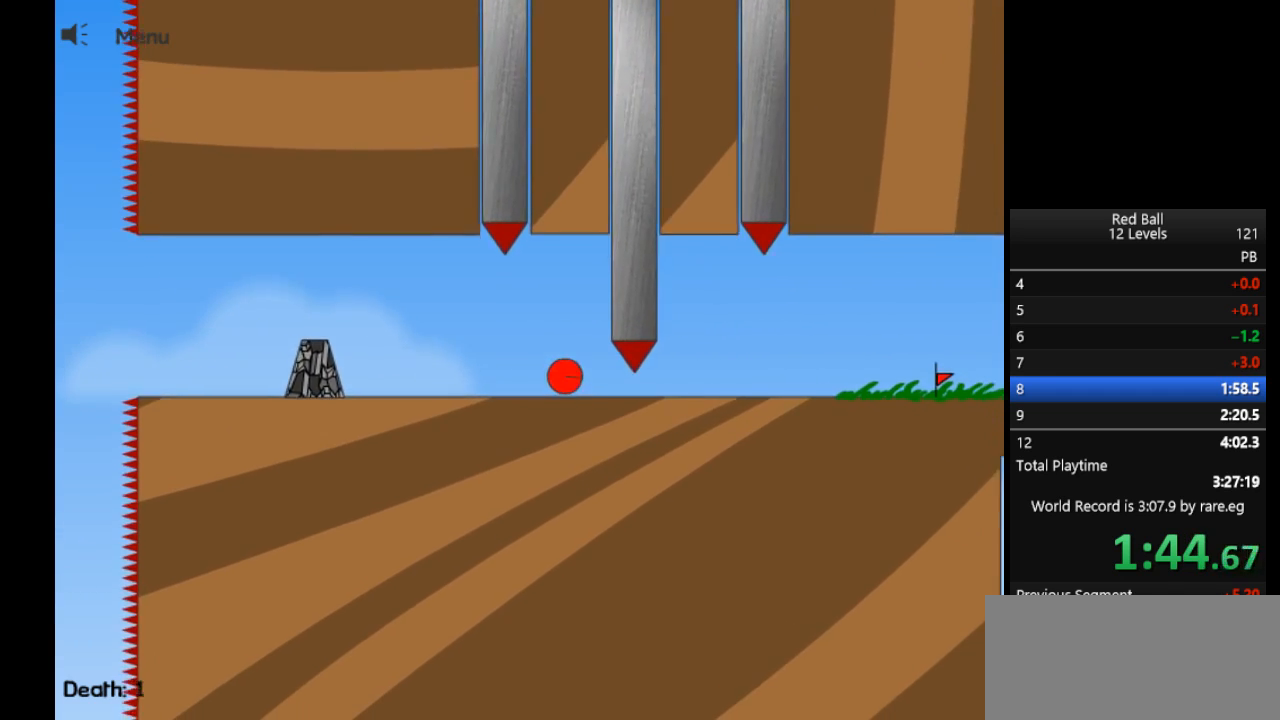
{"keys": ["left"], "events": [[400, "left", "down"]]}
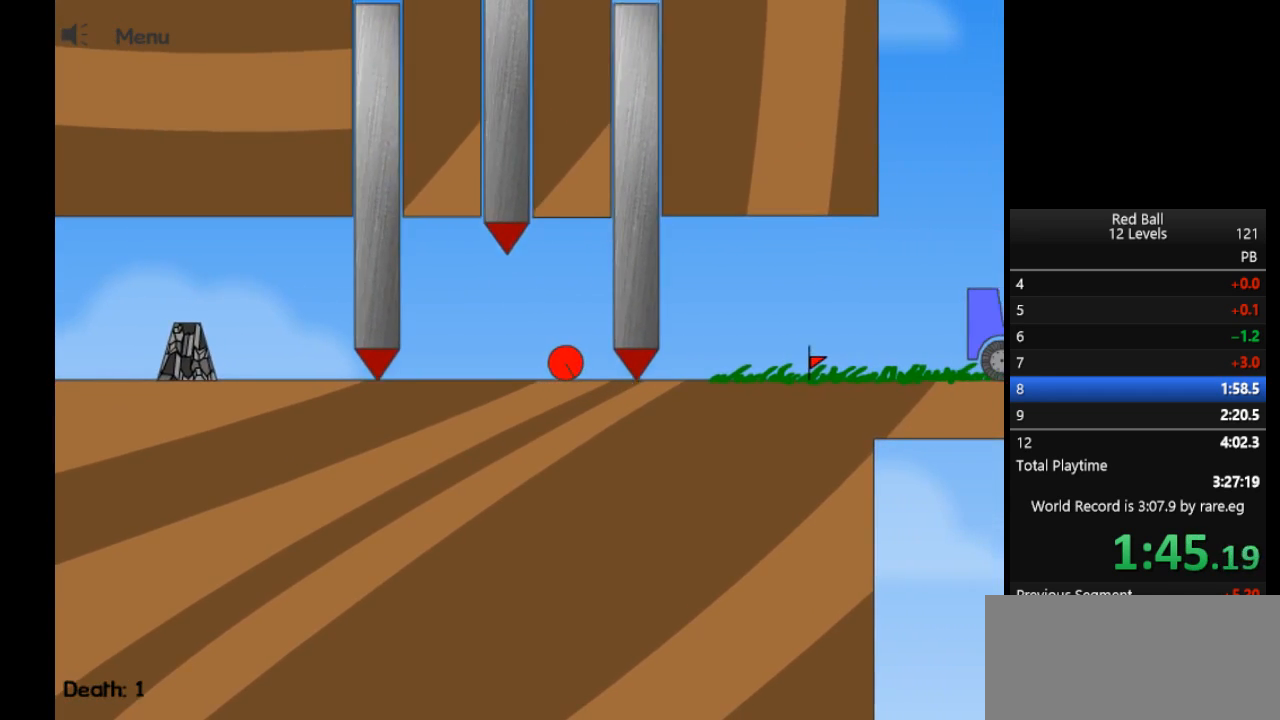
{"keys": ["right"], "events": [[83, "left", "up"], [317, "right", "down"]]}
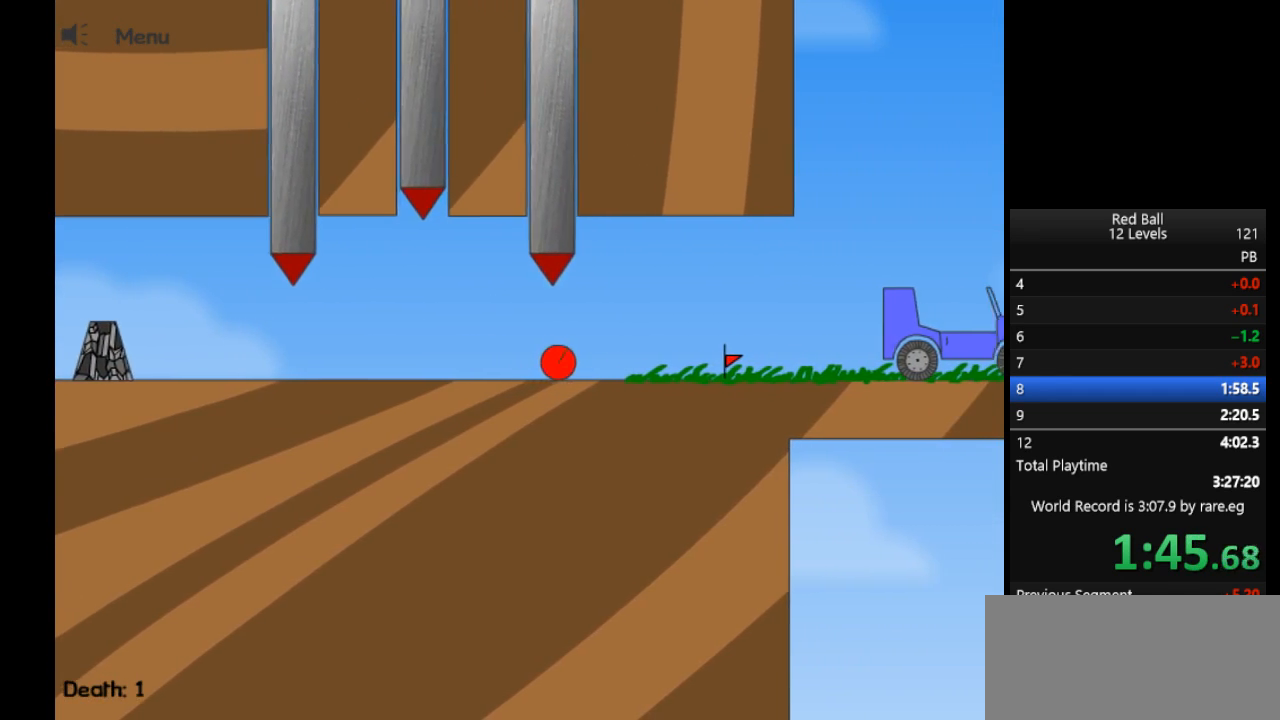
{"keys": ["right", "up"], "events": [[483, "up", "down"]]}
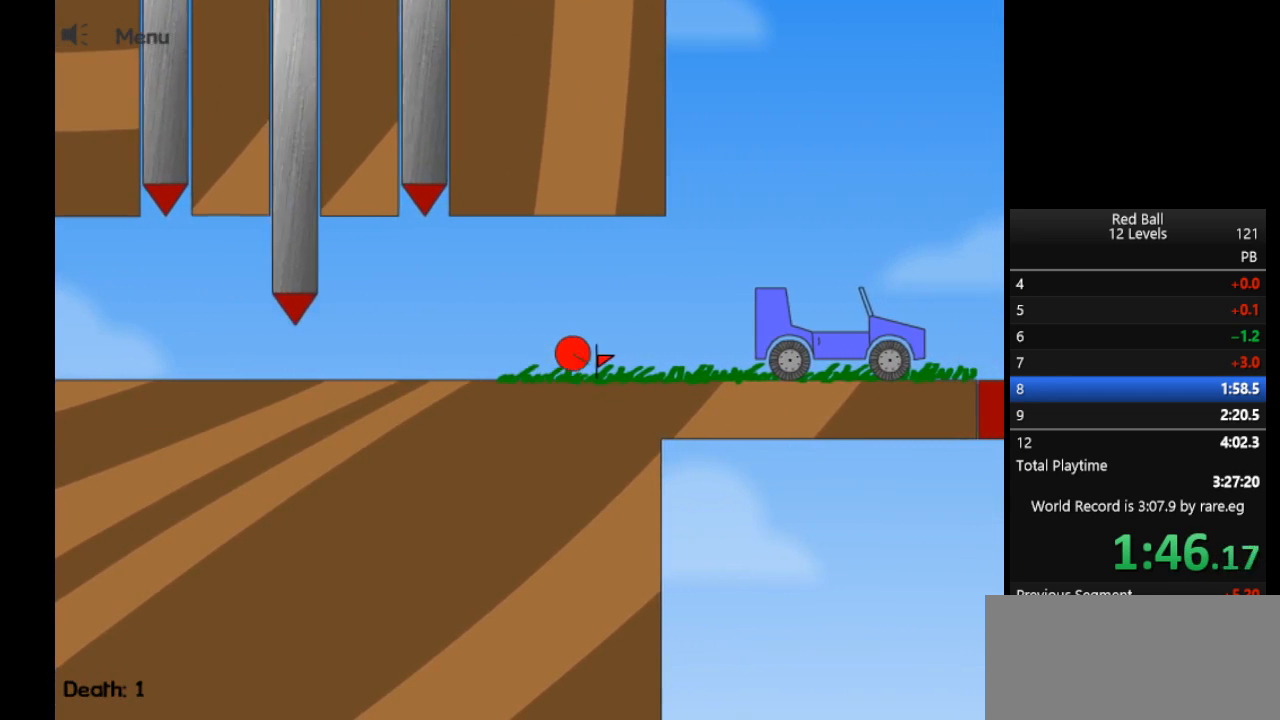
{"keys": ["right", "up"], "events": []}
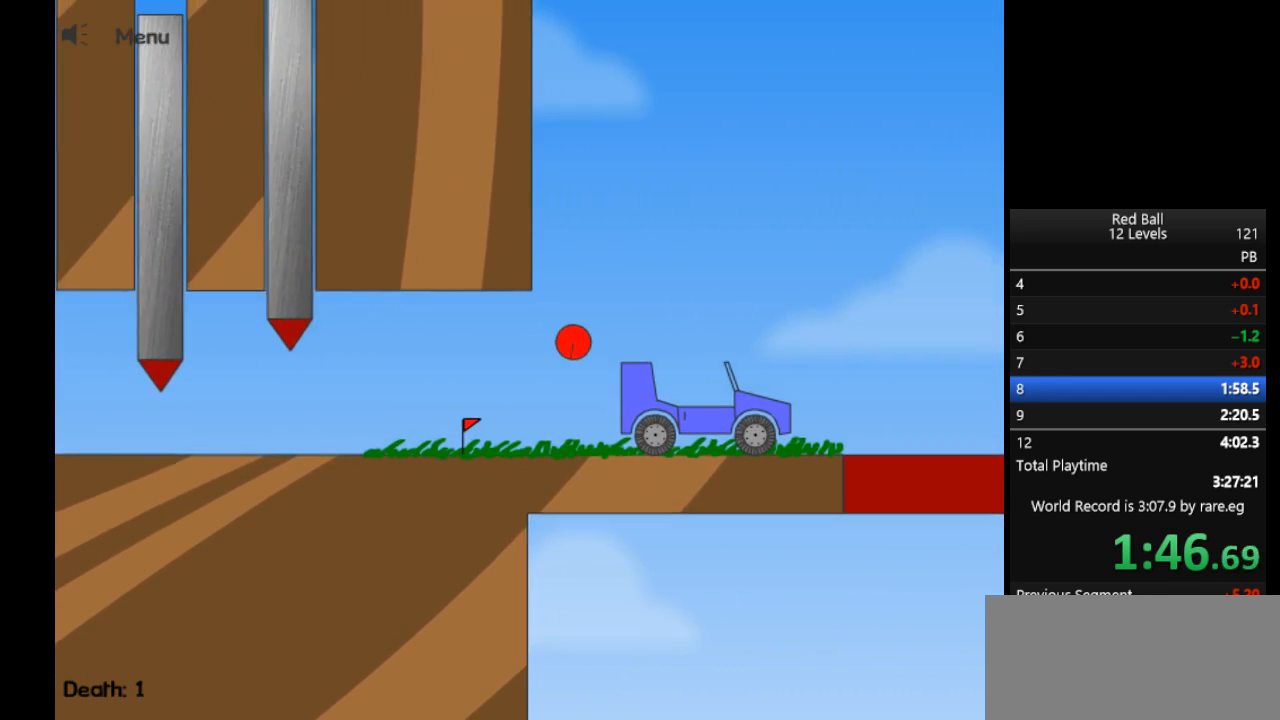
{"keys": ["right"], "events": [[133, "left", "down"], [133, "right", "up"], [317, "up", "up"], [367, "left", "up"], [417, "right", "down"]]}
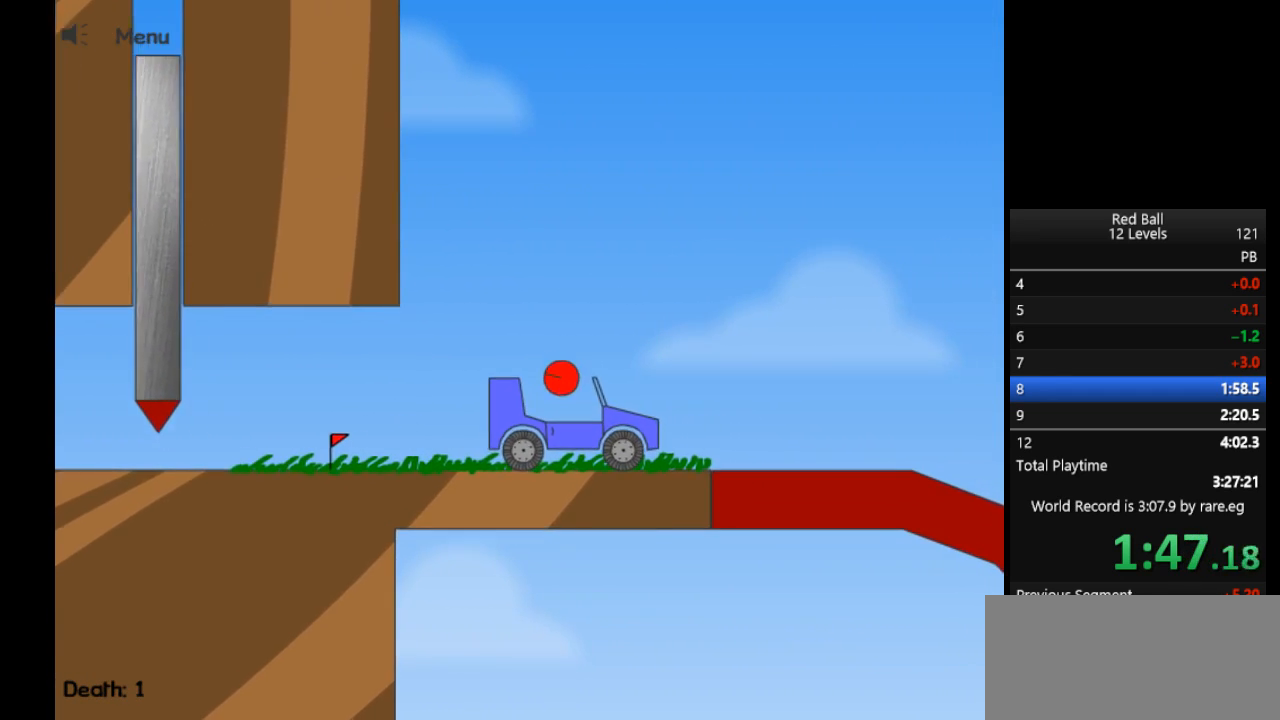
{"keys": ["right"], "events": []}
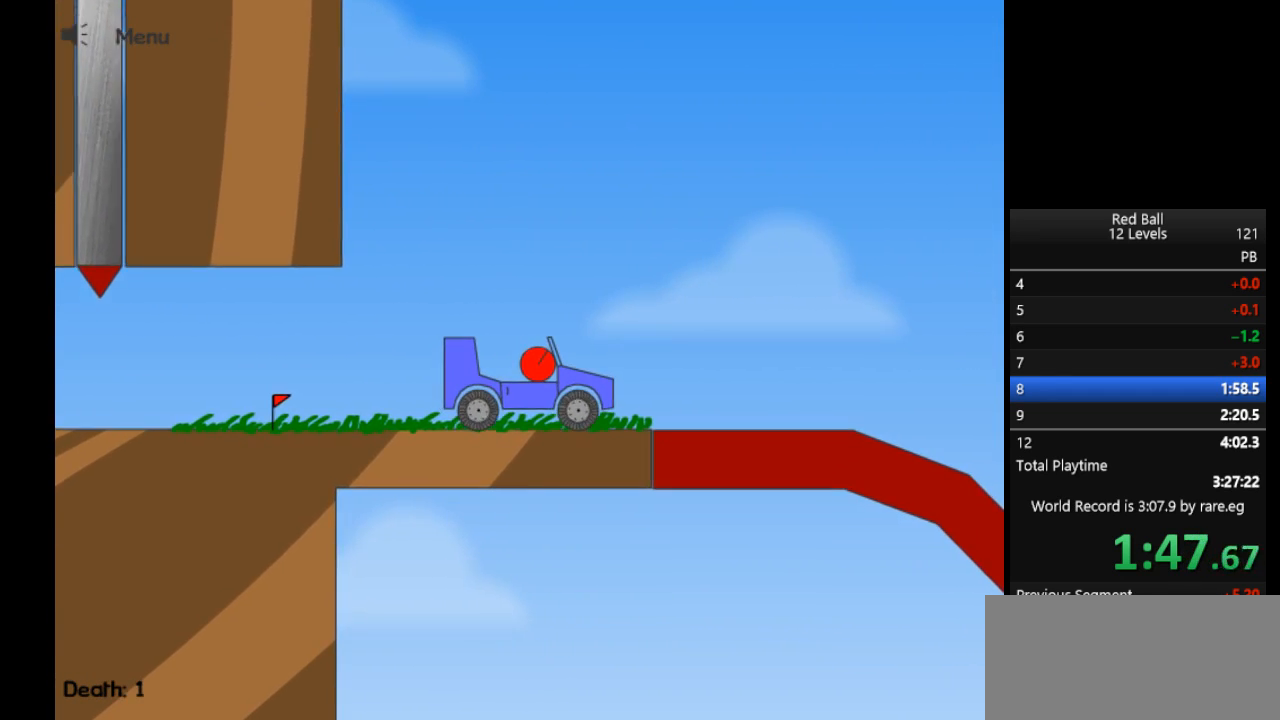
{"keys": ["right"], "events": []}
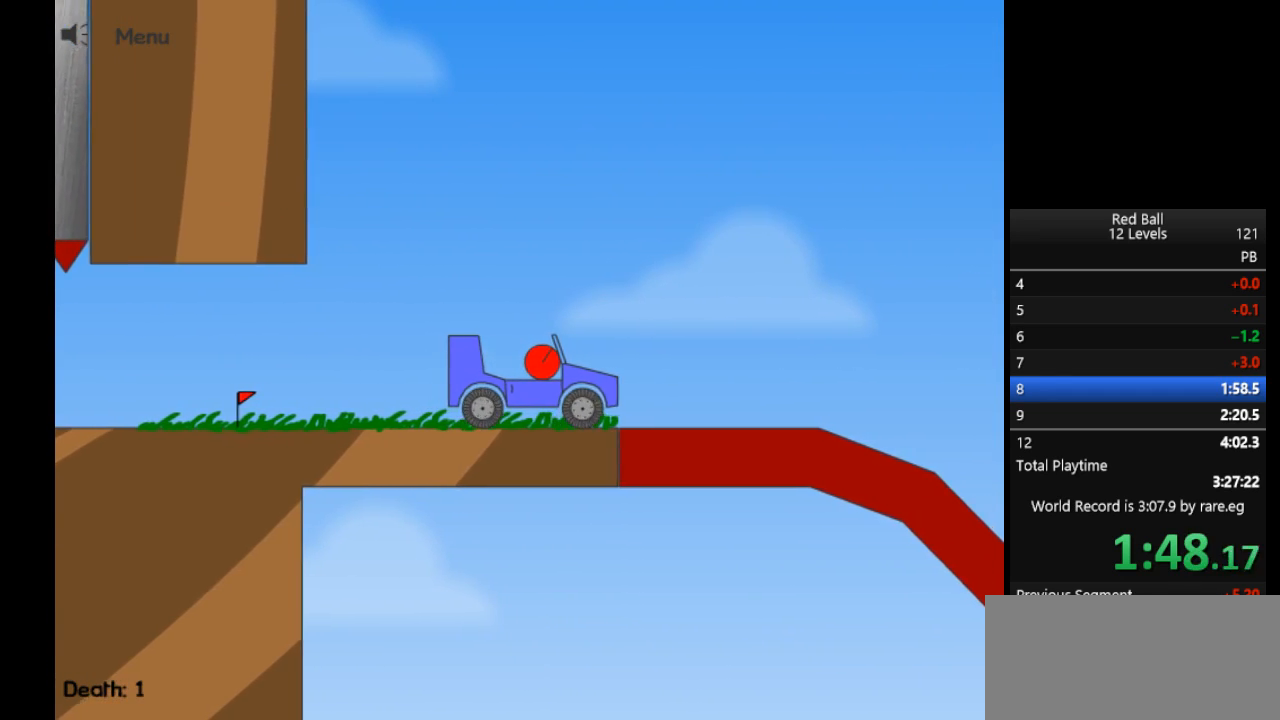
{"keys": ["right"], "events": []}
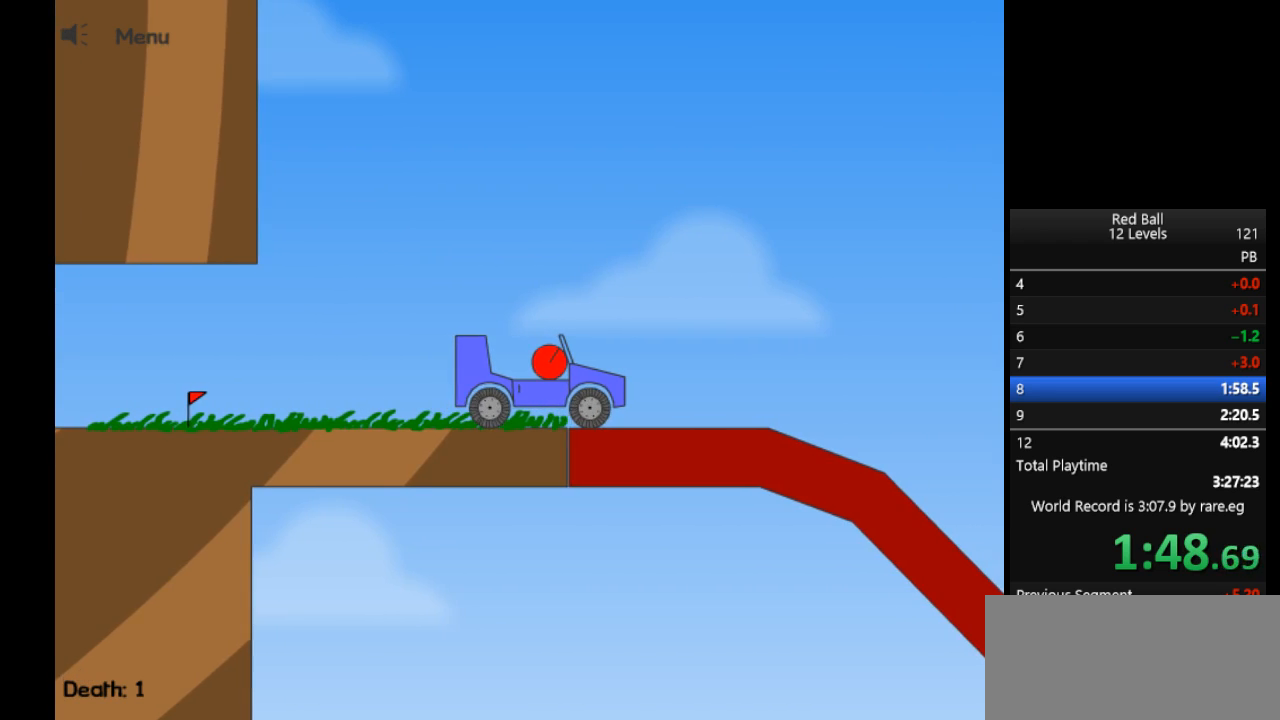
{"keys": ["right"], "events": []}
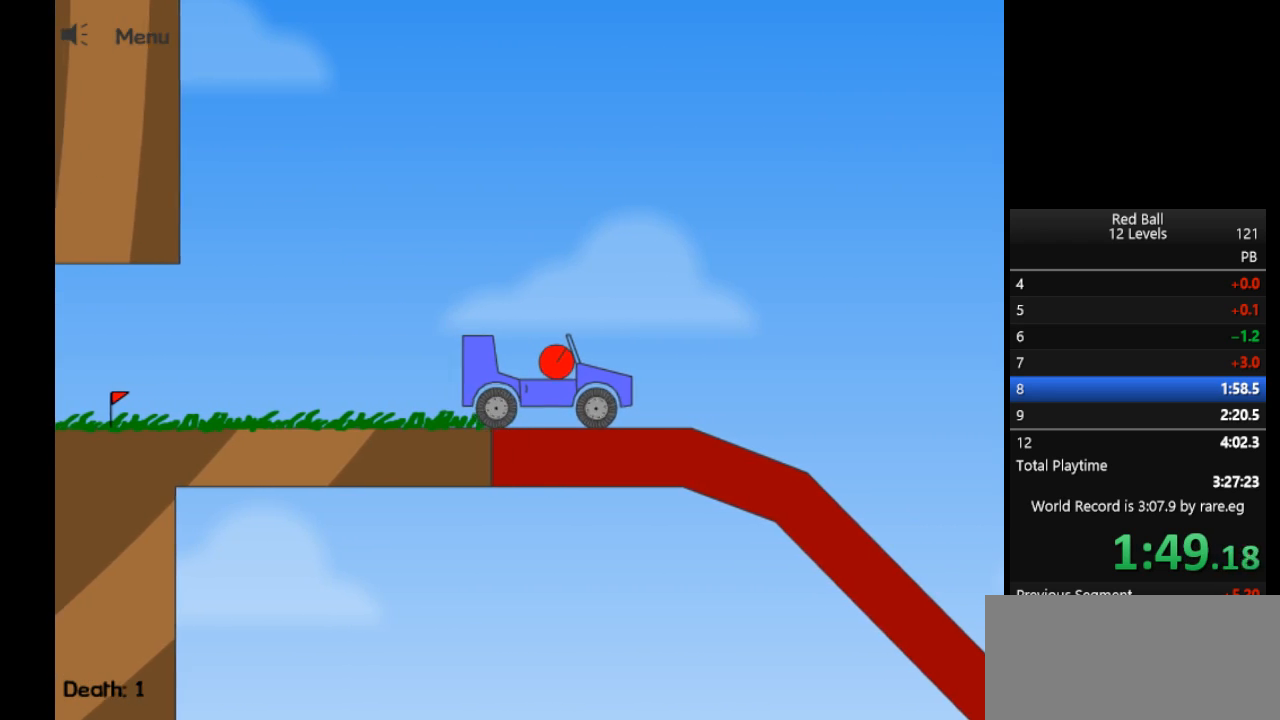
{"keys": ["right"], "events": []}
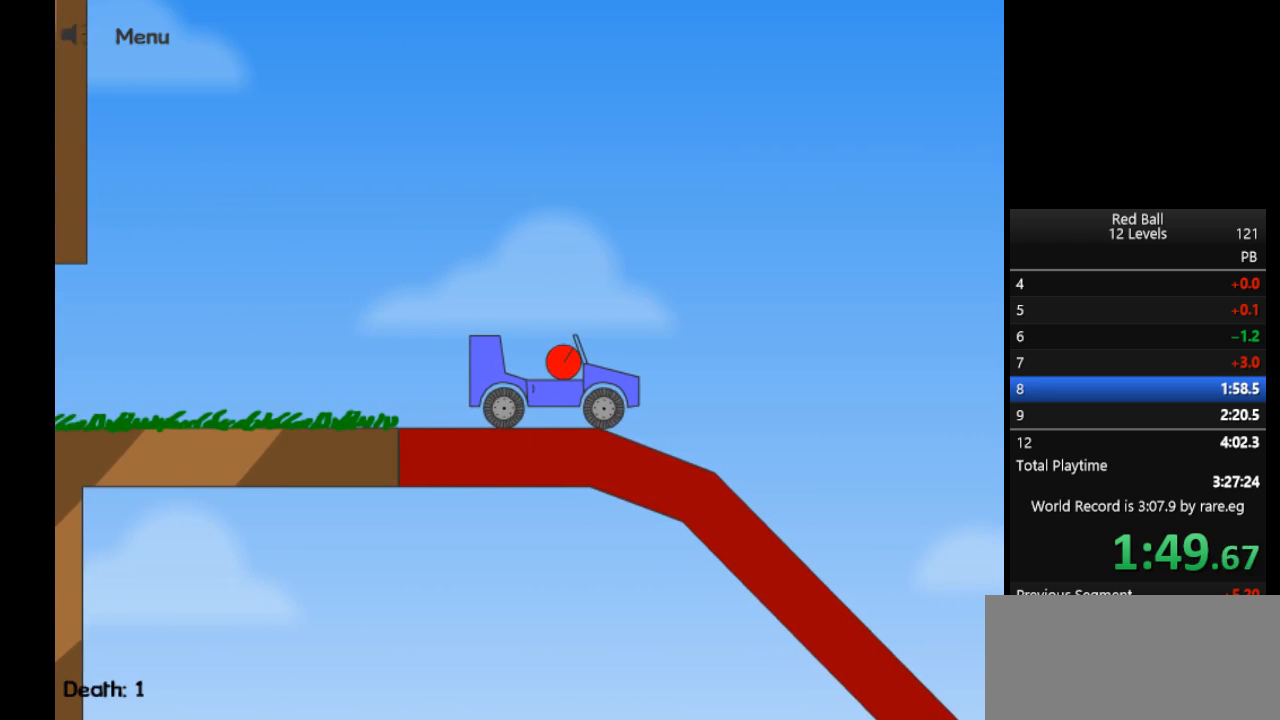
{"keys": ["right"], "events": []}
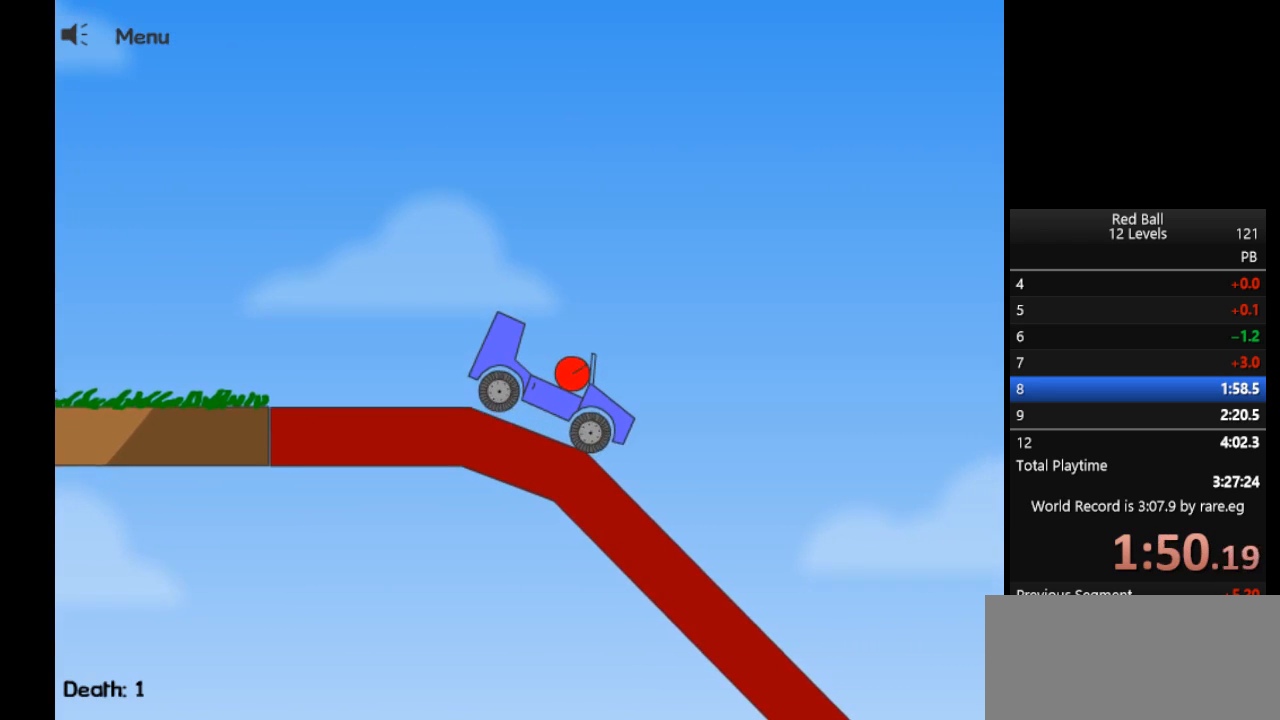
{"keys": ["left"], "events": [[333, "right", "up"], [483, "left", "down"]]}
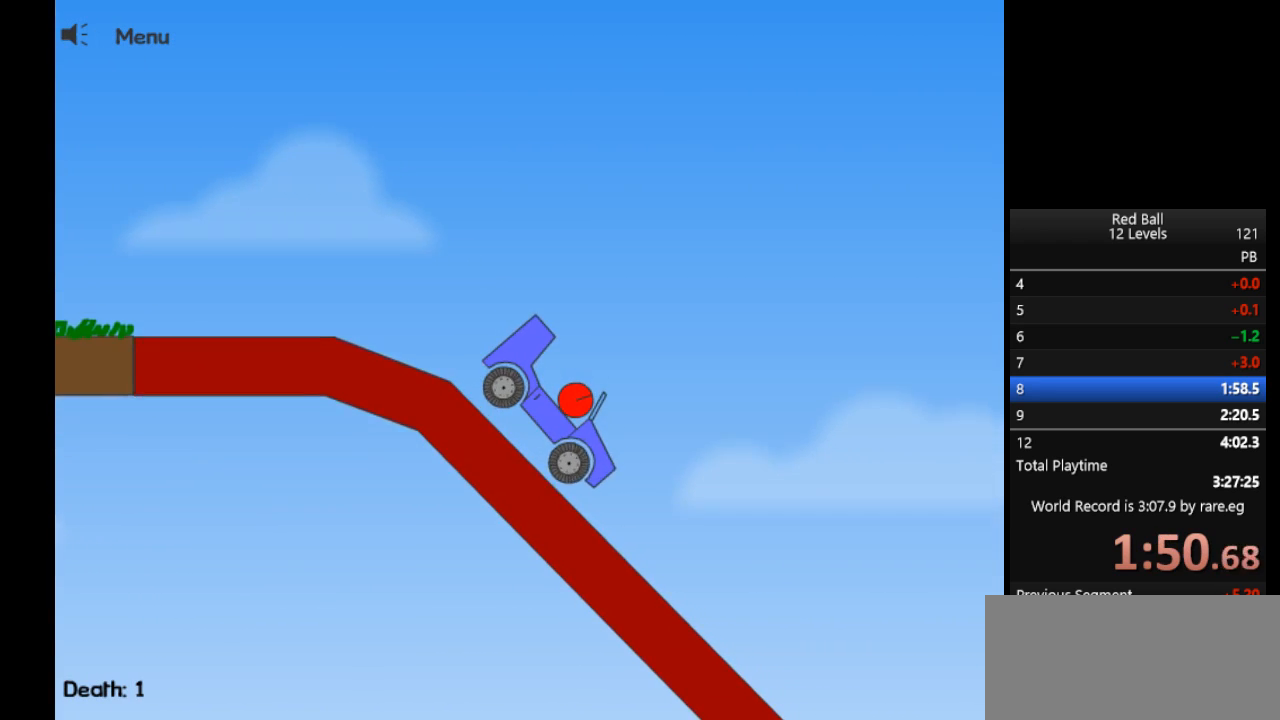
{"keys": ["left"], "events": []}
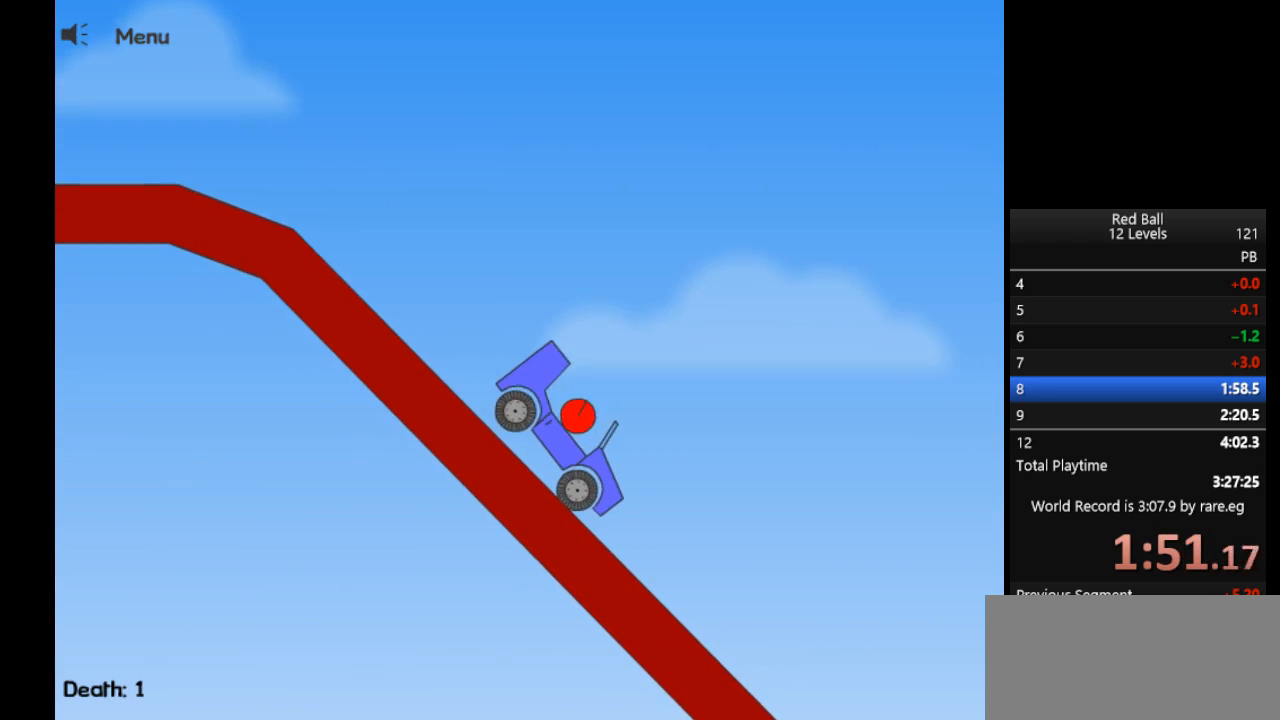
{"keys": ["left"], "events": []}
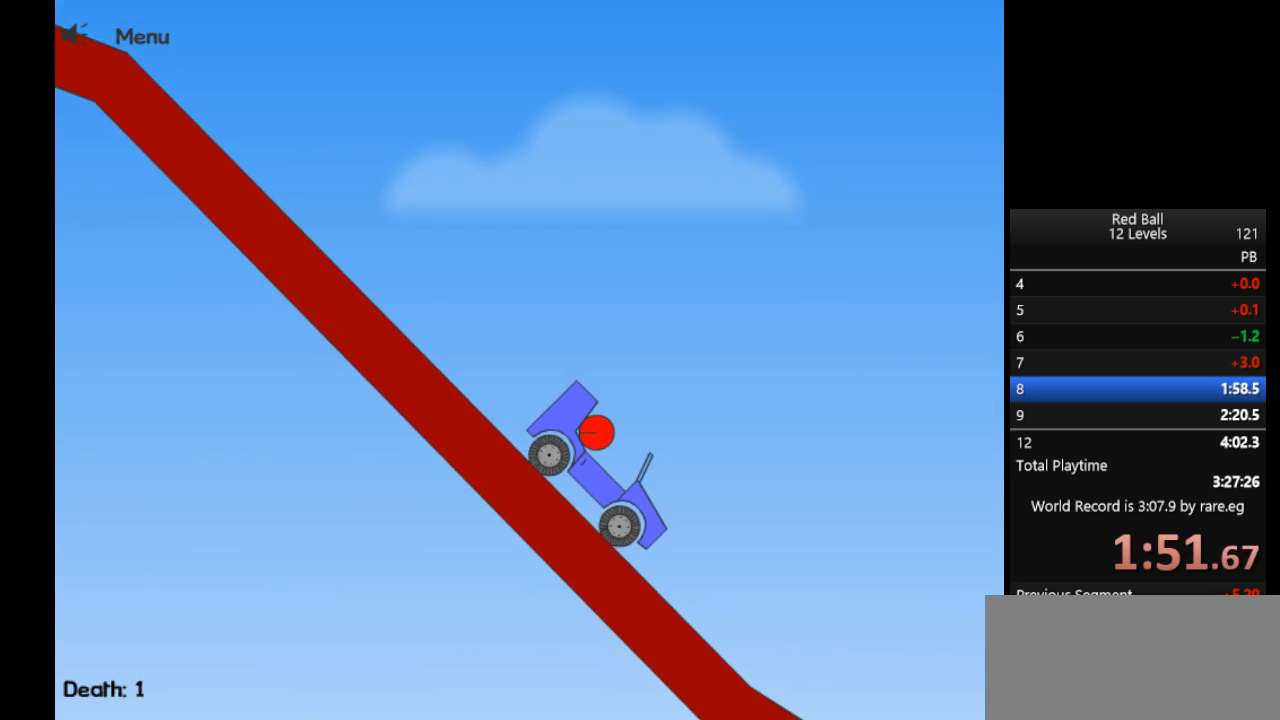
{"keys": ["left"], "events": []}
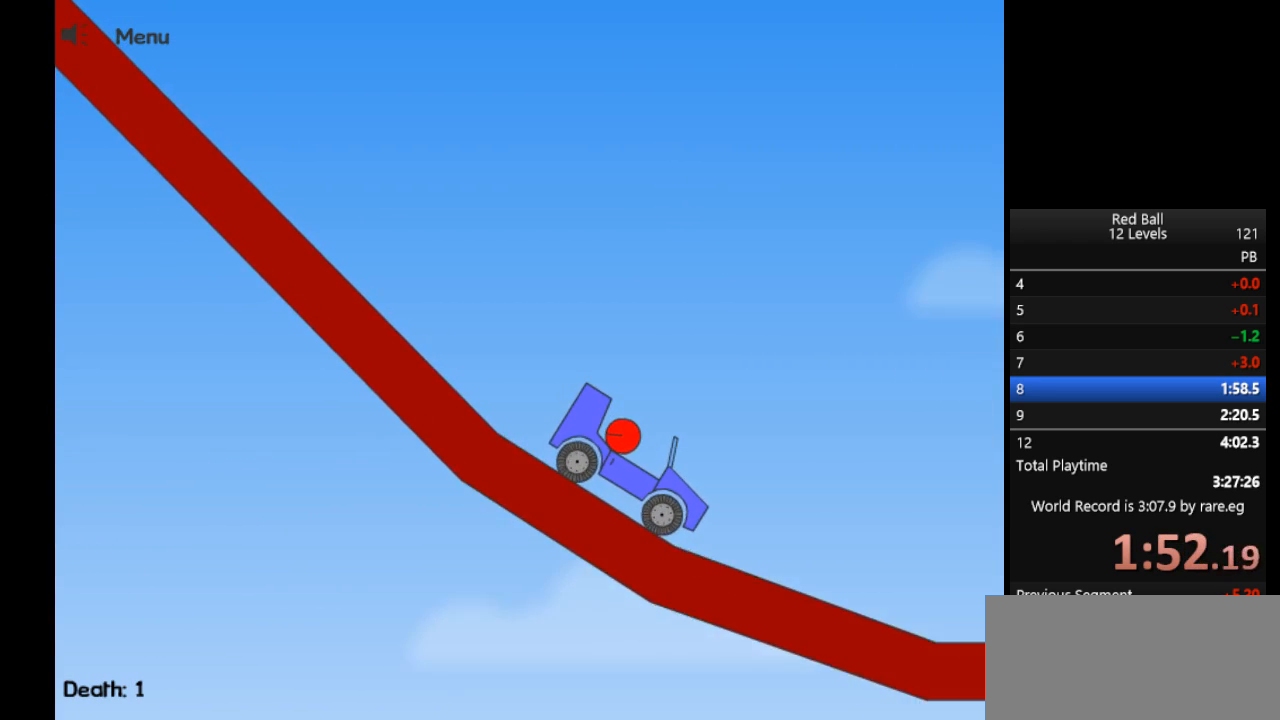
{"keys": ["left"], "events": []}
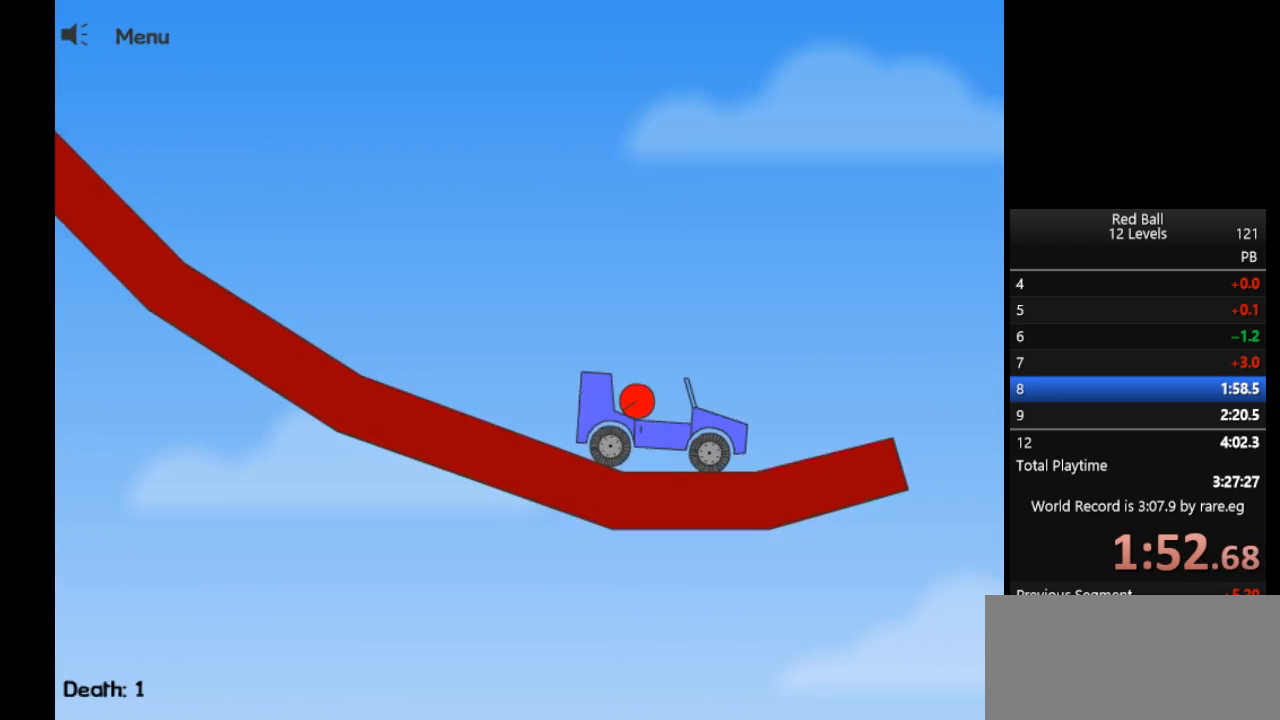
{"keys": [], "events": [[133, "left", "up"]]}
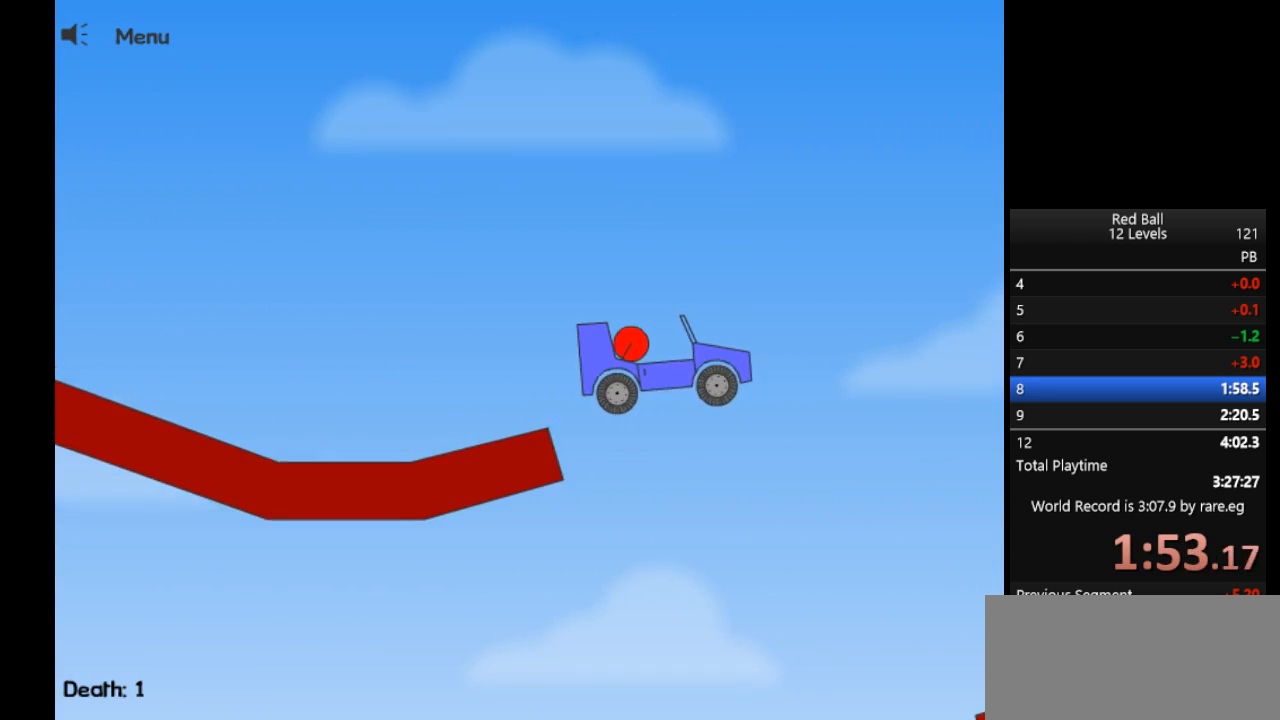
{"keys": ["left"], "events": [[17, "left", "down"], [200, "left", "up"], [333, "left", "down"]]}
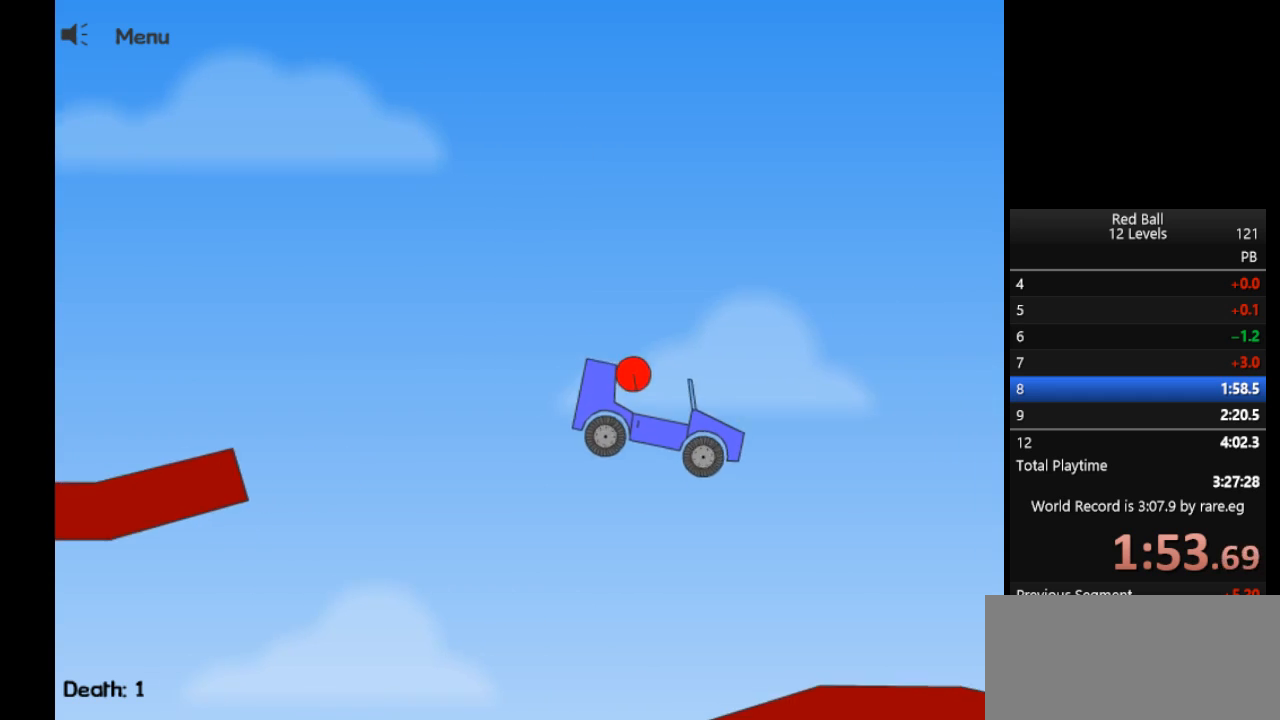
{"keys": [], "events": [[167, "left", "up"]]}
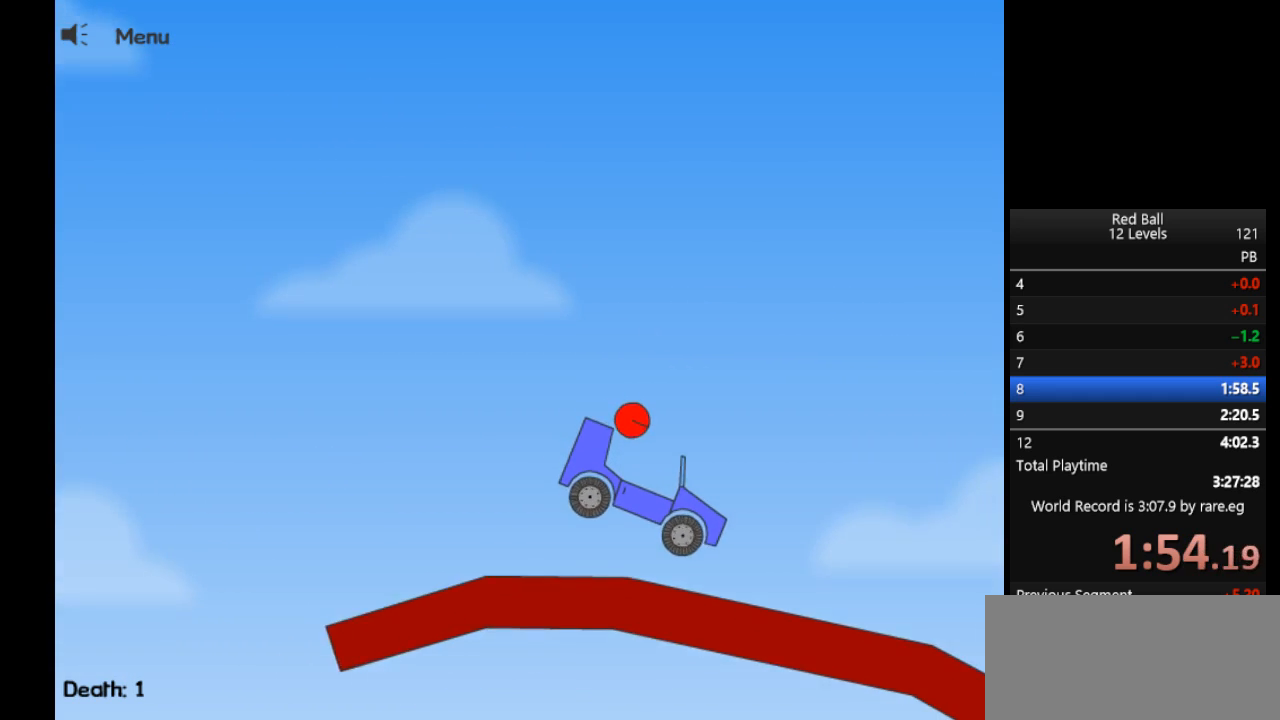
{"keys": ["left"], "events": [[83, "left", "down"]]}
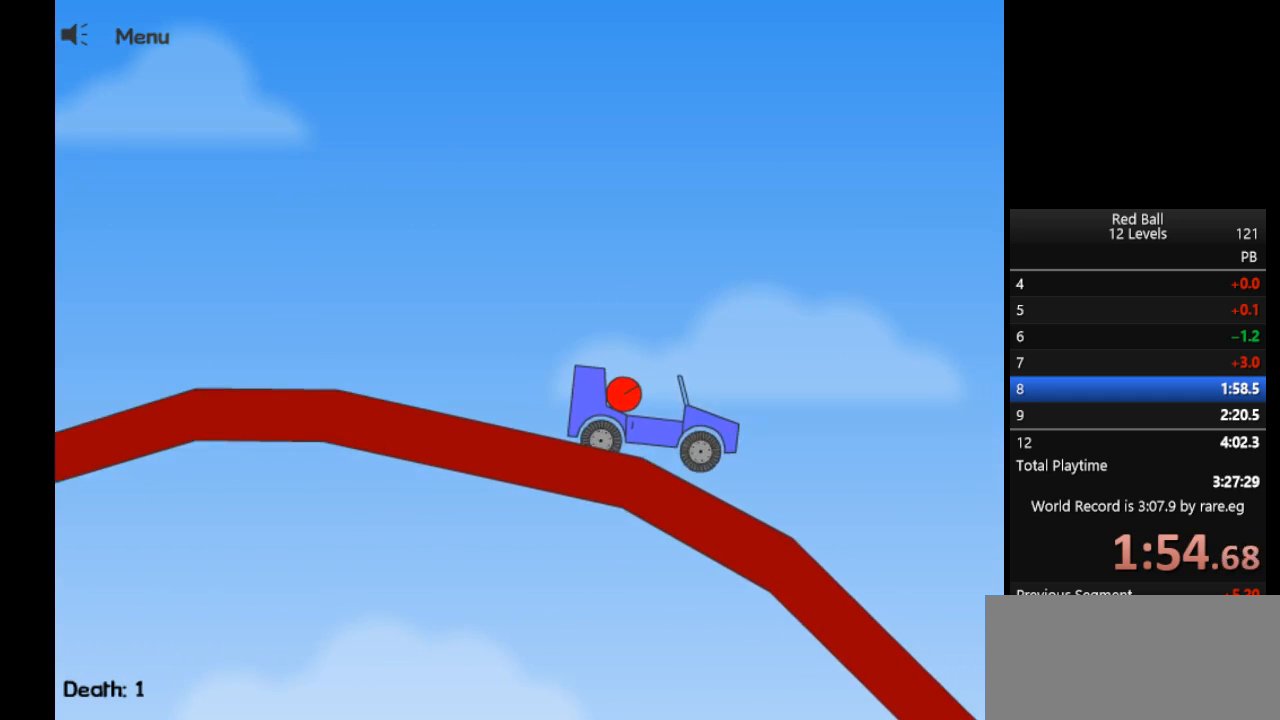
{"keys": ["left"], "events": [[50, "left", "up"], [383, "left", "down"]]}
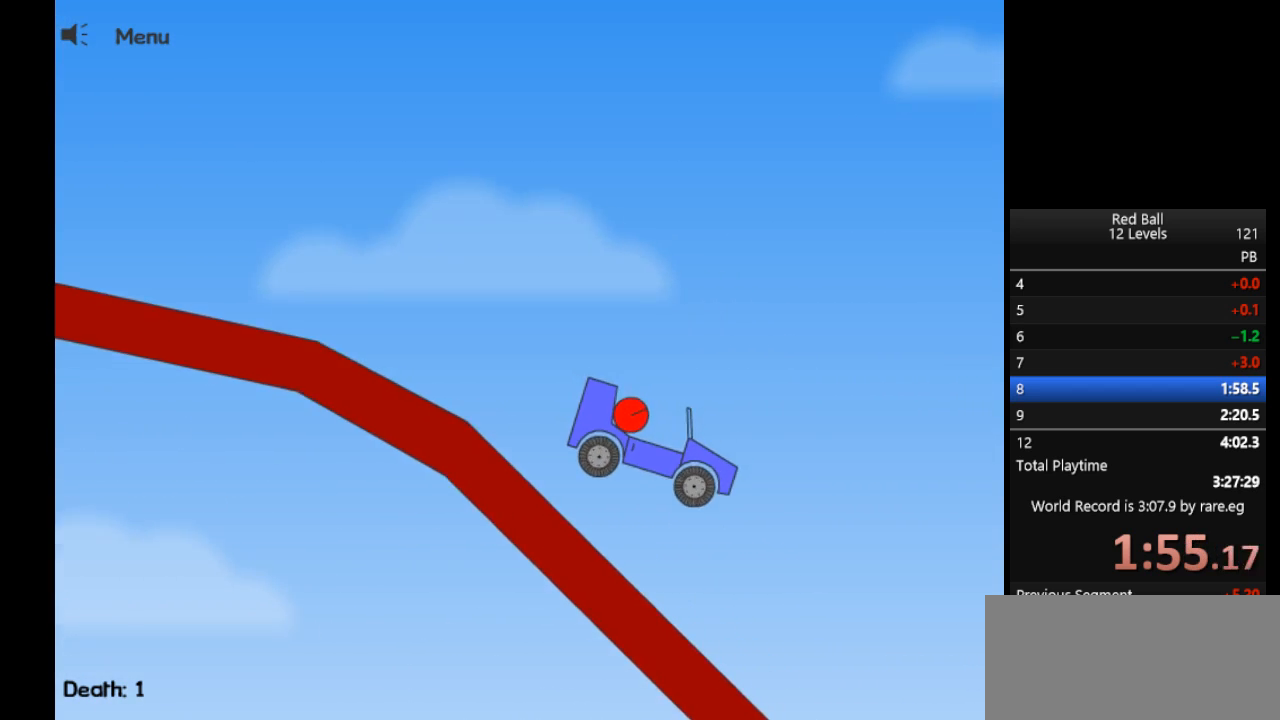
{"keys": [], "events": [[33, "left", "up"], [317, "left", "down"], [500, "left", "up"]]}
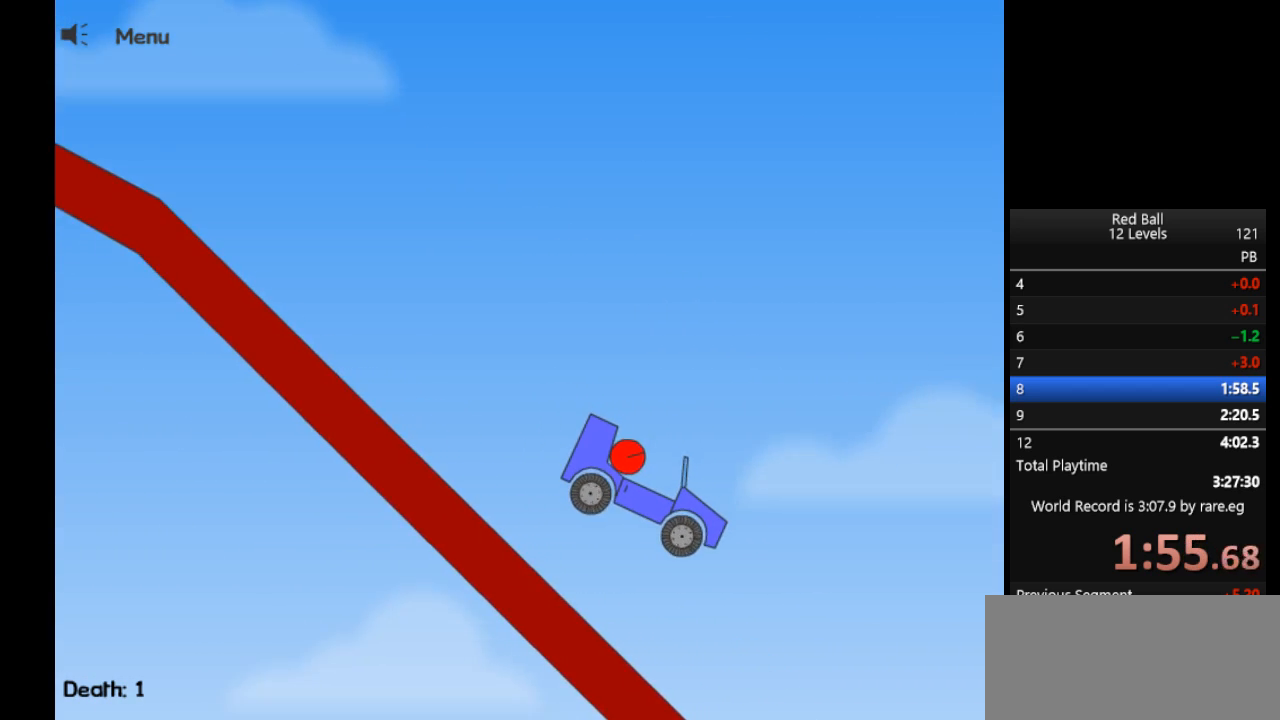
{"keys": ["right"], "events": [[317, "right", "down"]]}
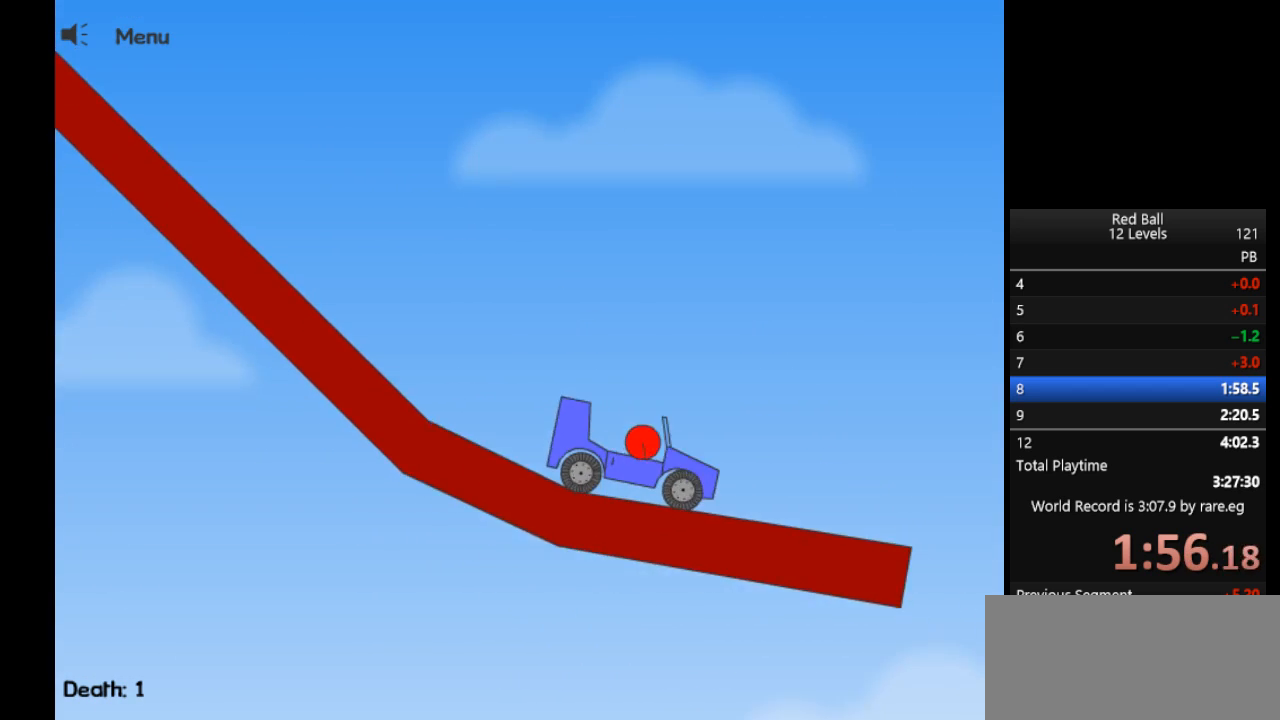
{"keys": ["right"], "events": []}
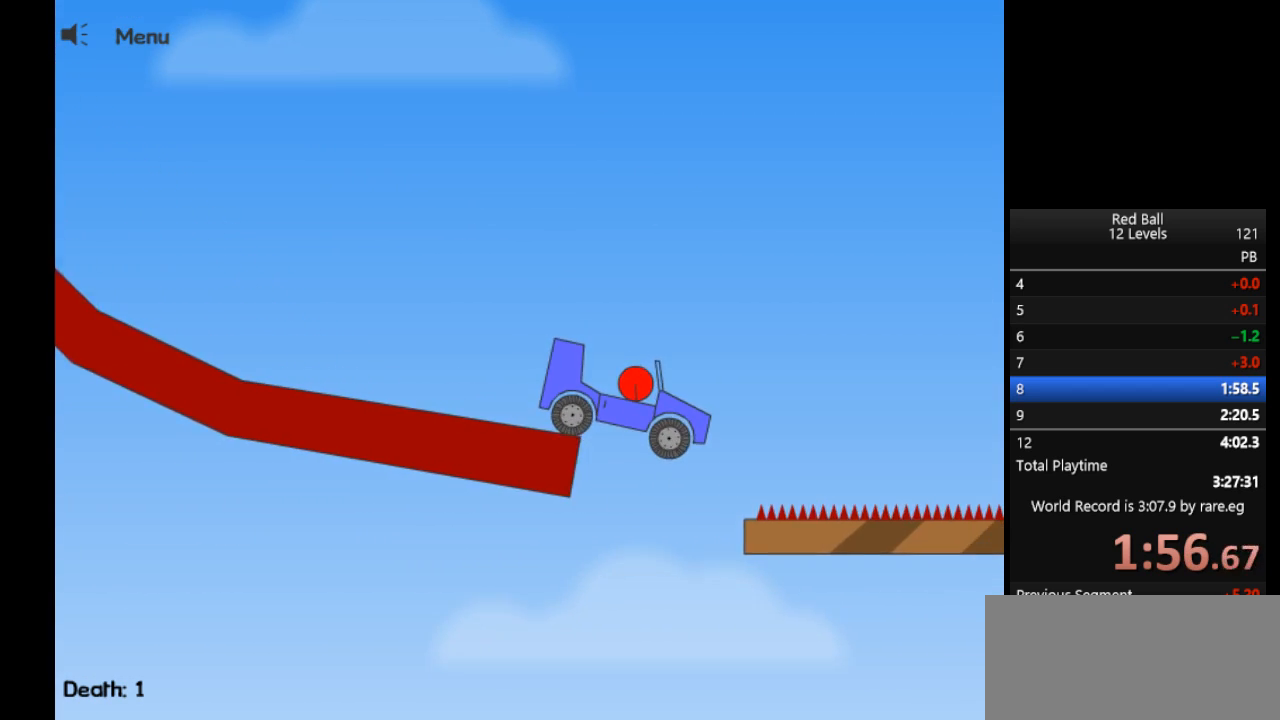
{"keys": ["right"], "events": []}
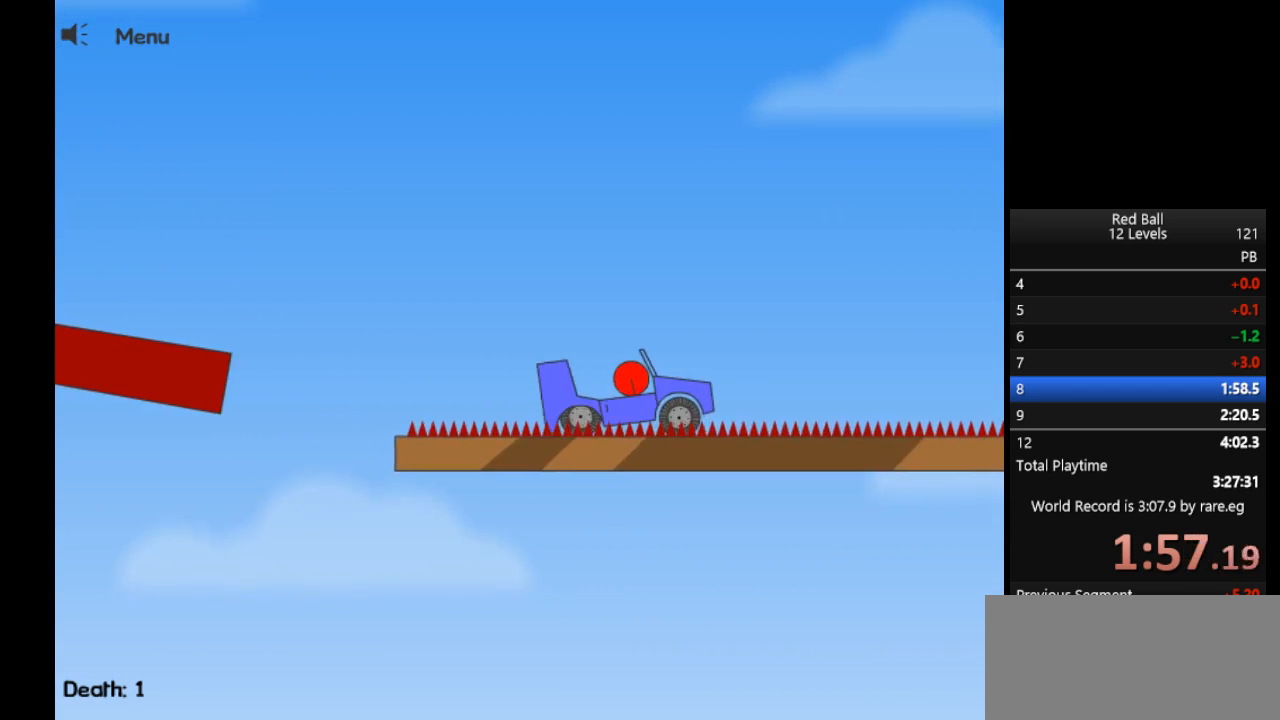
{"keys": ["right"], "events": []}
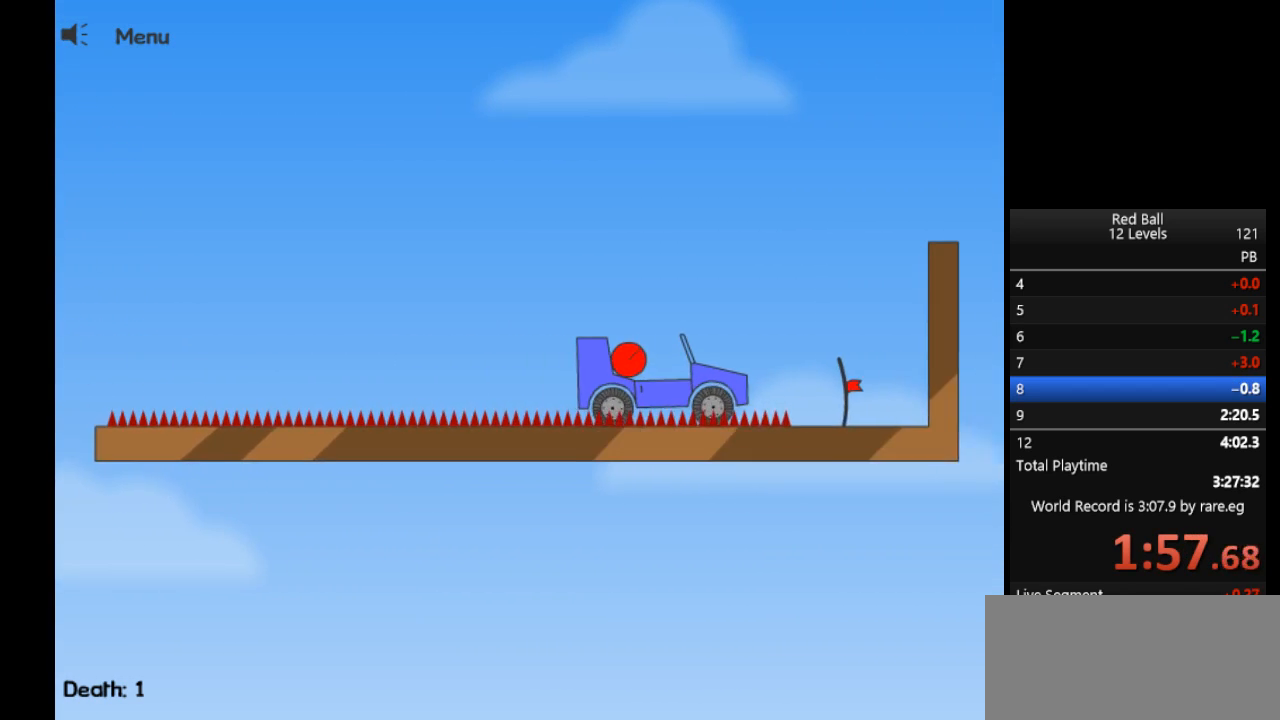
{"keys": ["right"], "events": []}